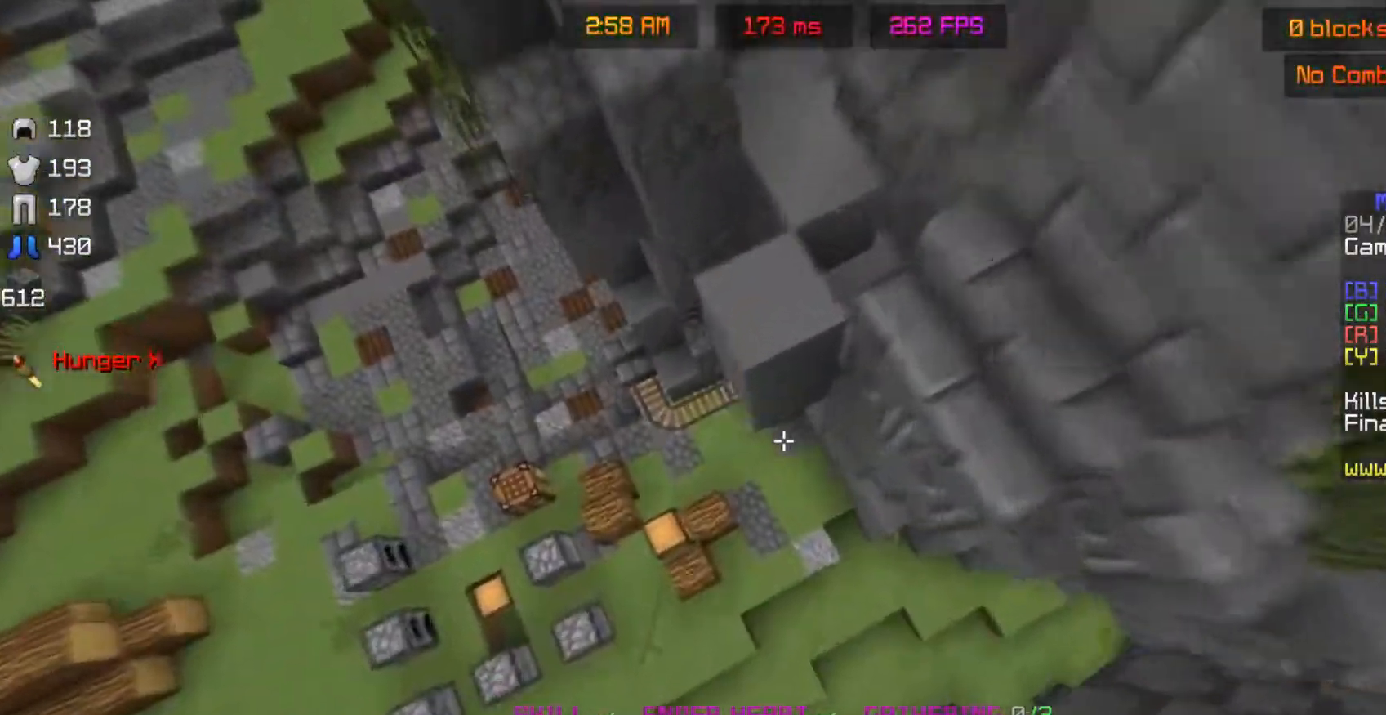
Gameplay with keyboard and mouse; each line is a JSON object with the keys and mouse buttons held at the frame after it. "events" lists presses ("down") and releases ("up") of "a", "d", "s", "space", "w", "mouse_left" and "mouse_right" between this image and that frame as [ms after this image, input, new state], when the widget could be followed in between. "mouse_left", "mouse_right" = the "left", "right" buttons of the "mouse" list. No other keys are recorded. Fast repeated clicks can show as one long hold. Mouse movement is not recorded.
{"keys": ["w"], "mouse": [], "events": [[50, "space", "up"], [483, "a", "up"]]}
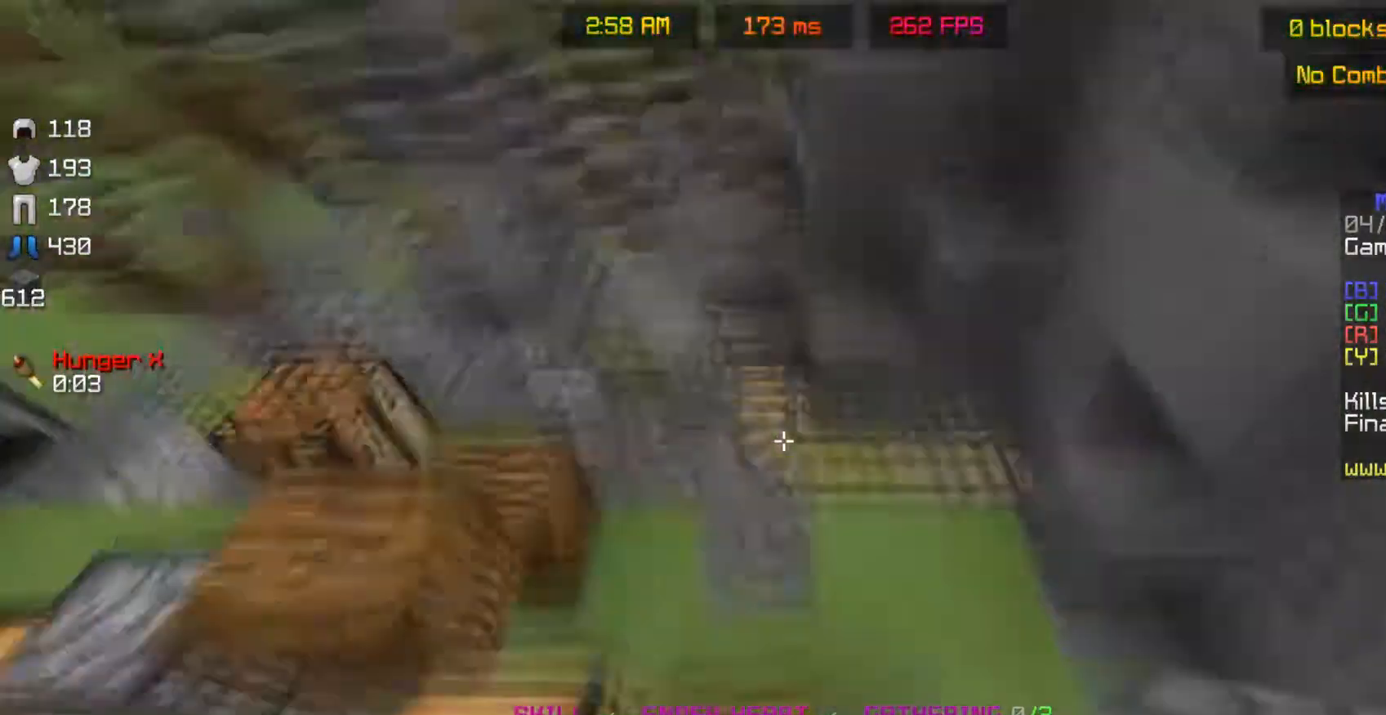
{"keys": ["w"], "mouse": [], "events": []}
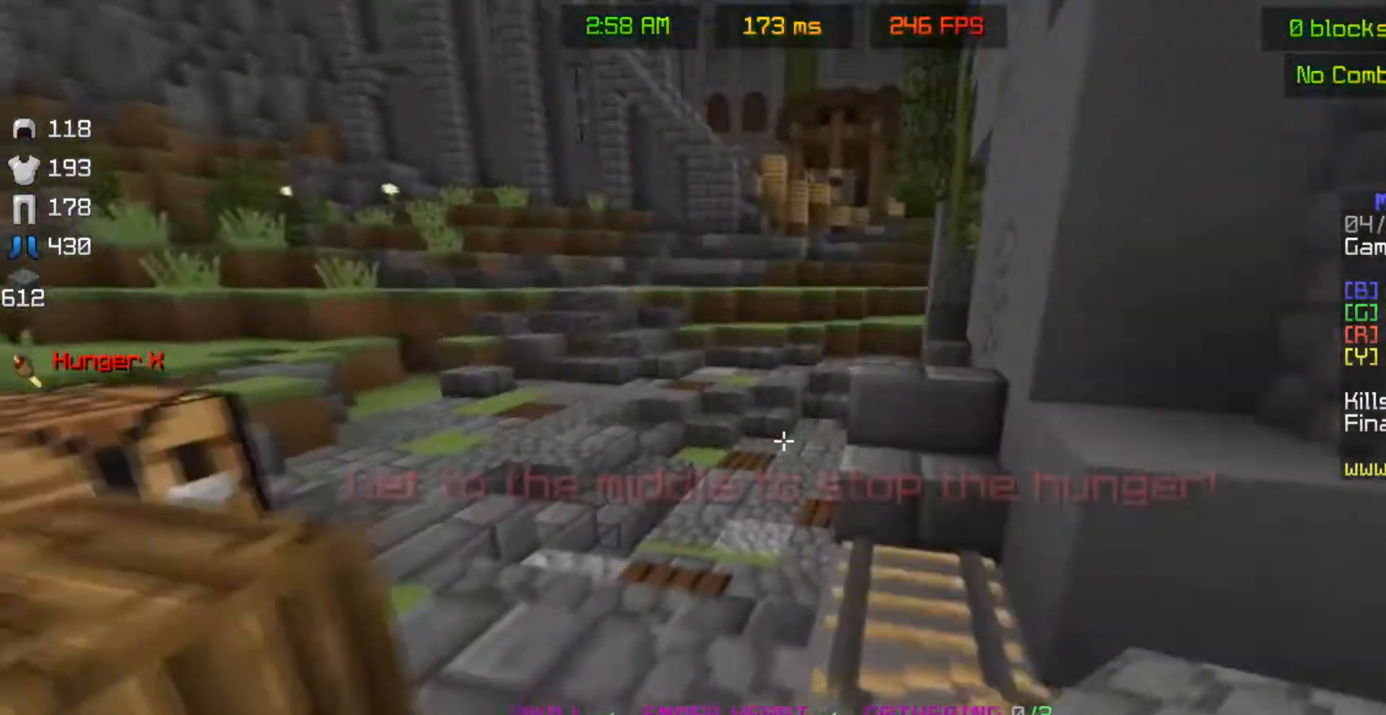
{"keys": ["space", "w"], "mouse": [], "events": [[33, "space", "down"], [183, "a", "down"], [333, "a", "up"]]}
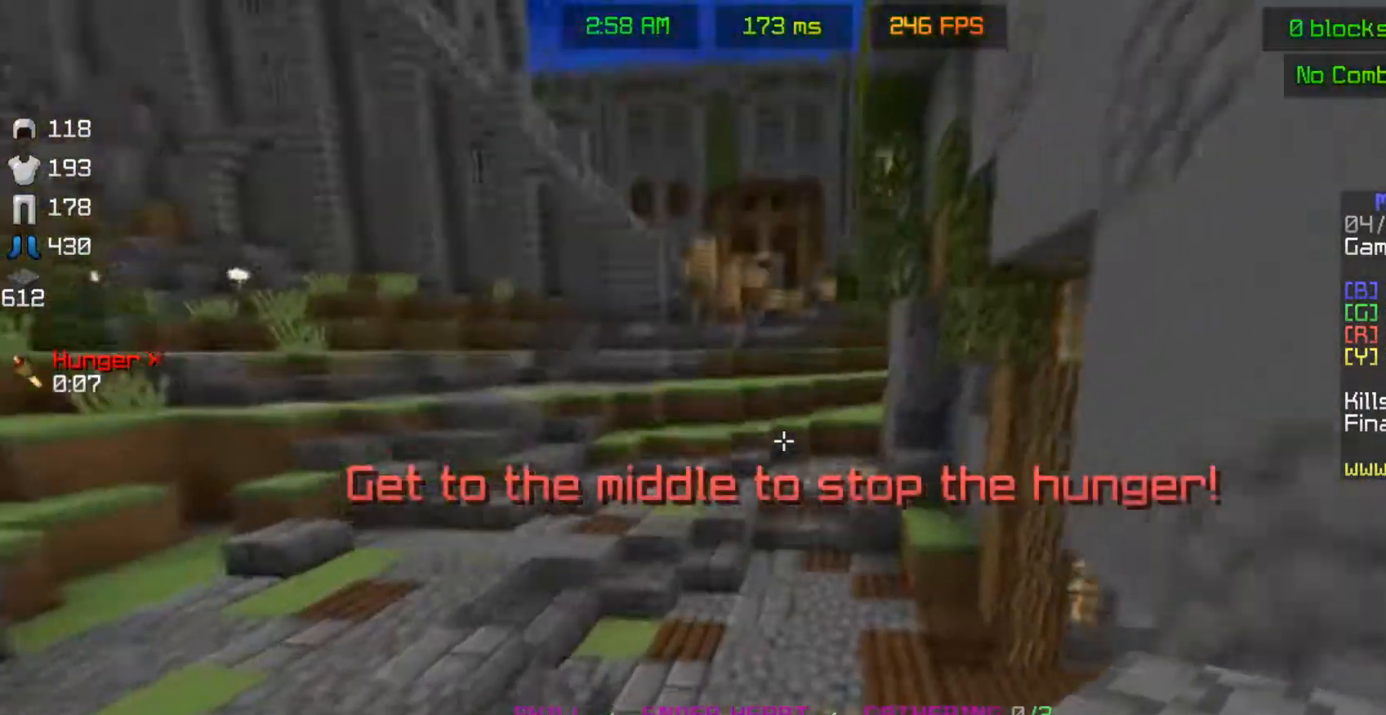
{"keys": ["space", "w"], "mouse": [], "events": []}
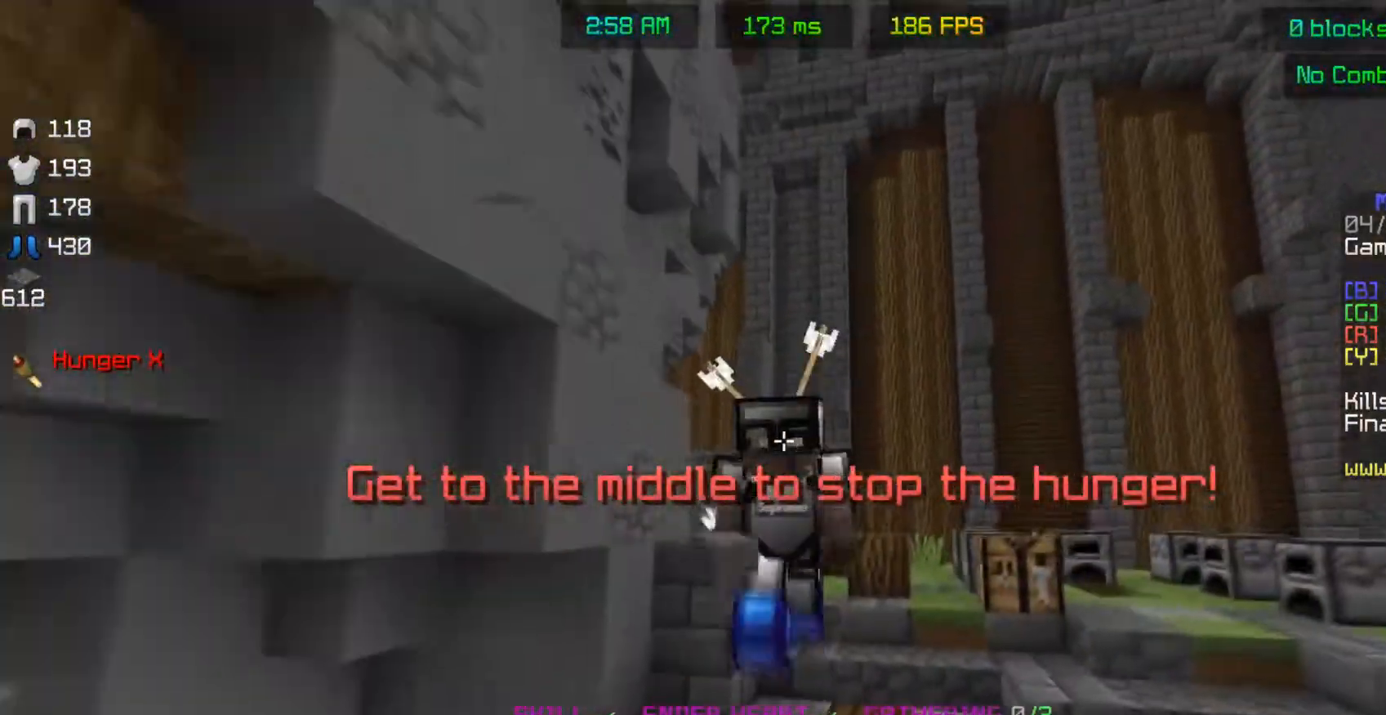
{"keys": ["space", "w"], "mouse": [], "events": [[183, "a", "down"], [383, "a", "up"]]}
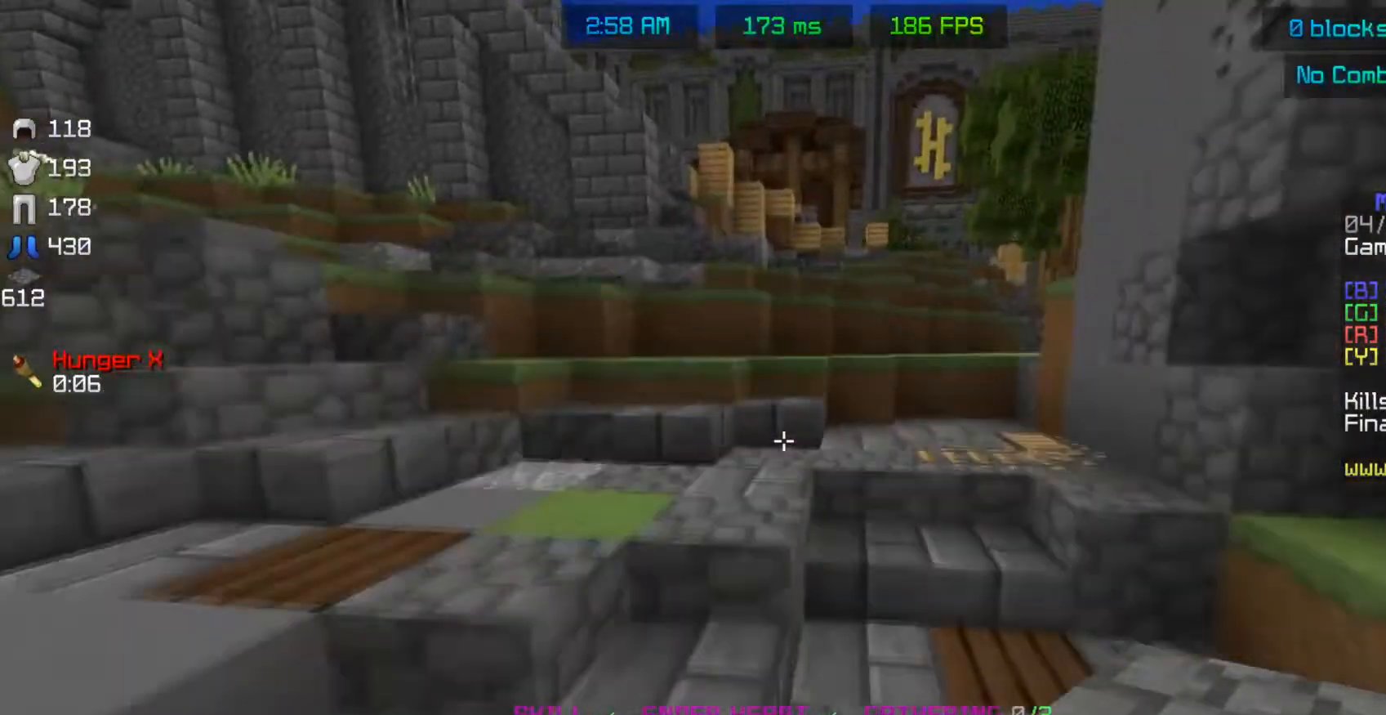
{"keys": ["d", "space", "w"], "mouse": [], "events": [[233, "mouse_right", "down"], [367, "mouse_right", "up"], [483, "d", "down"]]}
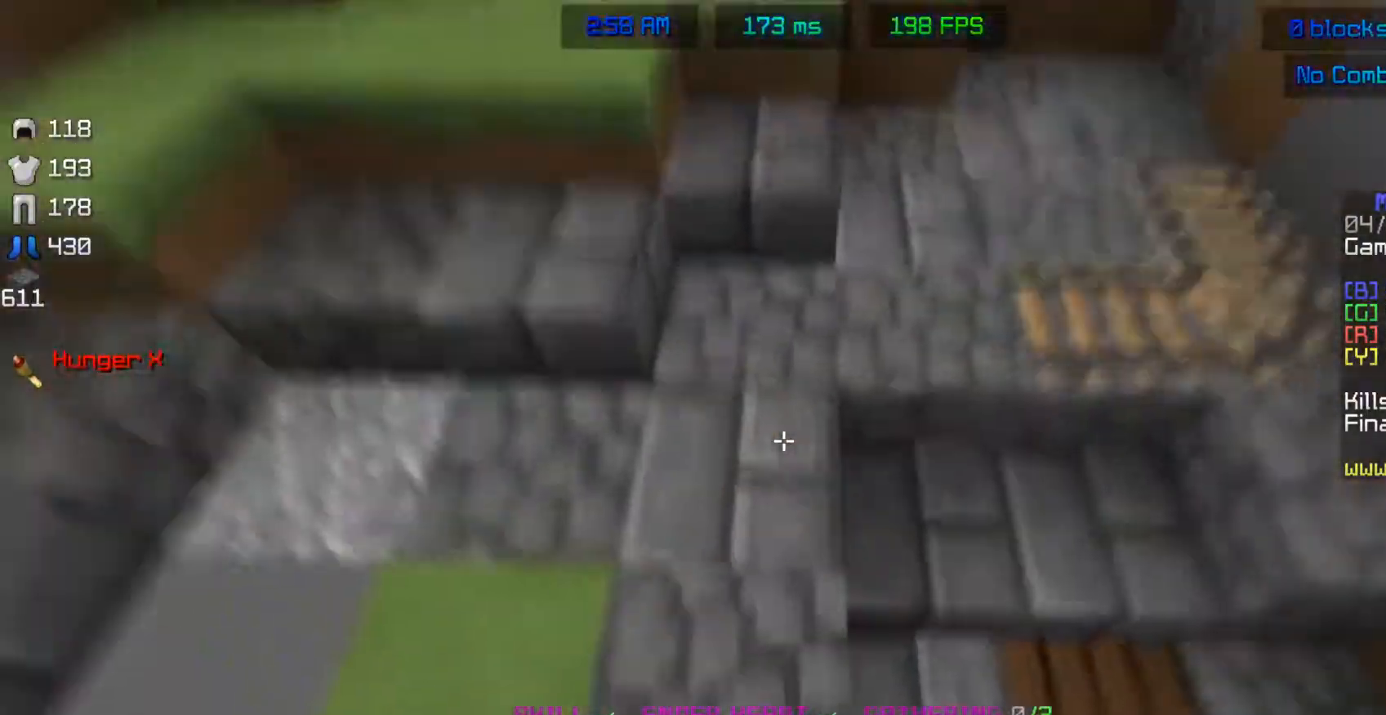
{"keys": ["space", "w"], "mouse": [], "events": [[167, "d", "up"], [183, "mouse_right", "down"], [217, "space", "up"], [283, "space", "down"], [300, "mouse_right", "up"]]}
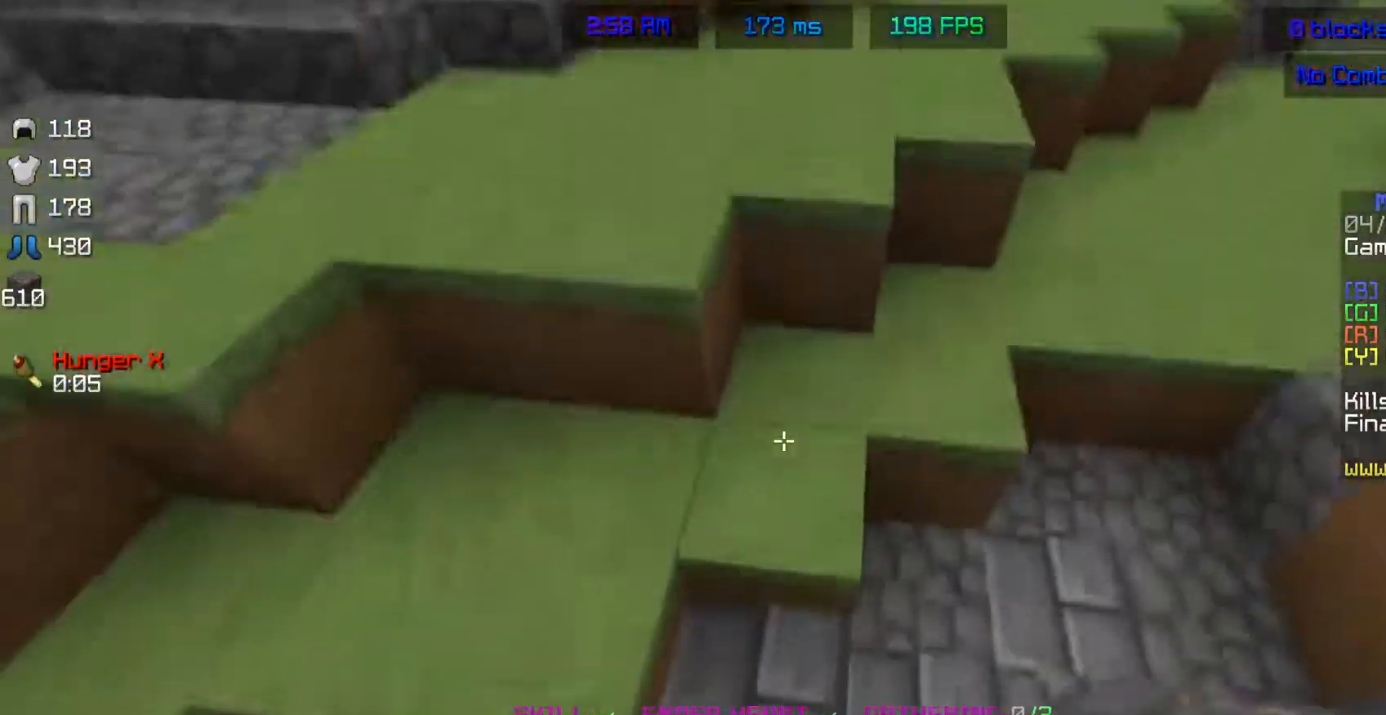
{"keys": ["space", "w"], "mouse": [], "events": [[133, "mouse_right", "down"], [150, "space", "up"], [233, "space", "down"], [267, "mouse_right", "up"]]}
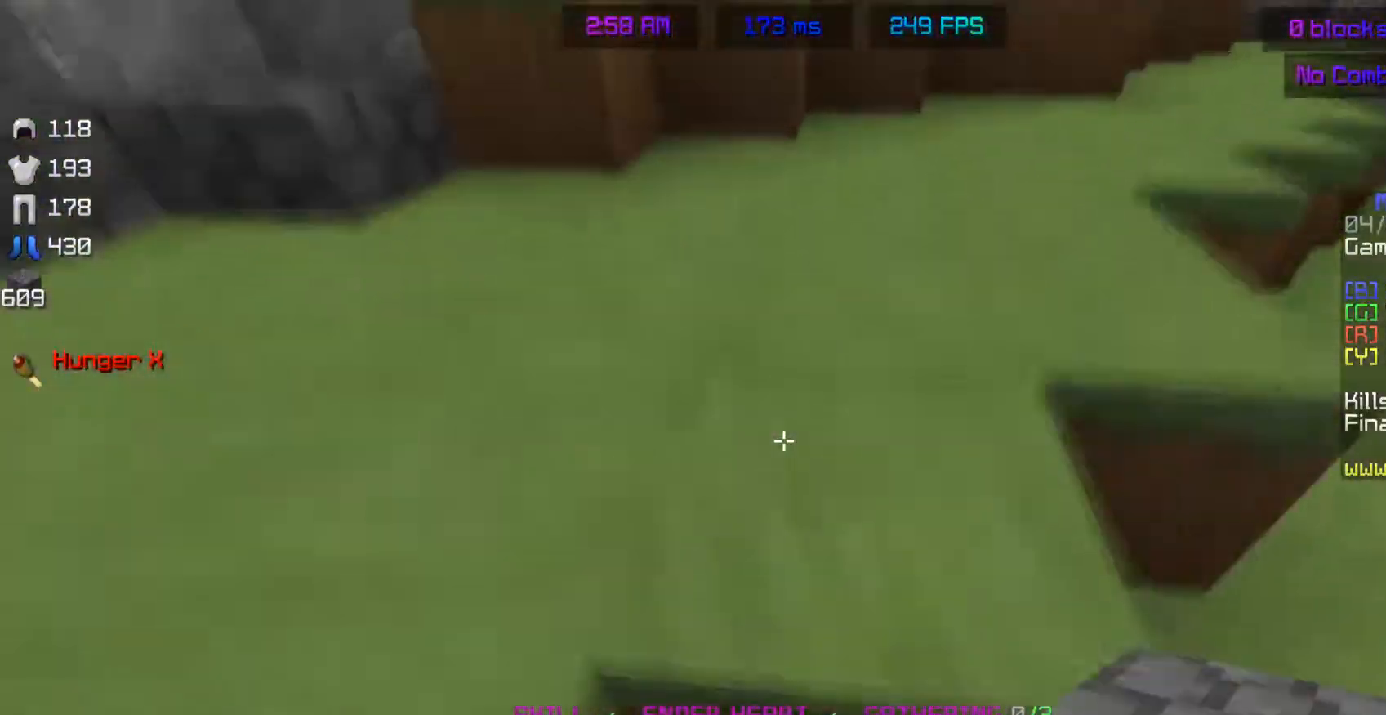
{"keys": ["space", "w"], "mouse": [], "events": [[250, "space", "up"], [283, "mouse_right", "down"], [433, "mouse_right", "up"], [483, "space", "down"]]}
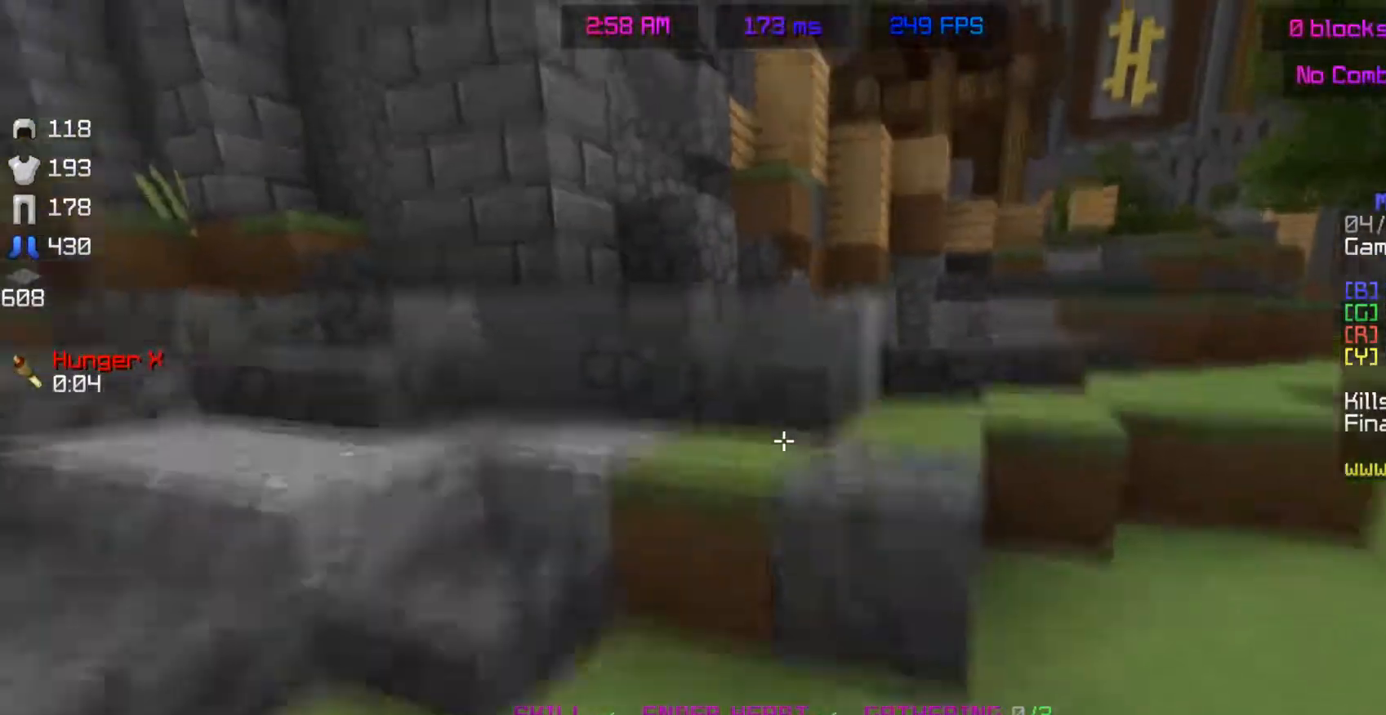
{"keys": ["space", "w"], "mouse": [], "events": [[183, "d", "down"], [283, "space", "up"], [383, "d", "up"], [433, "space", "down"]]}
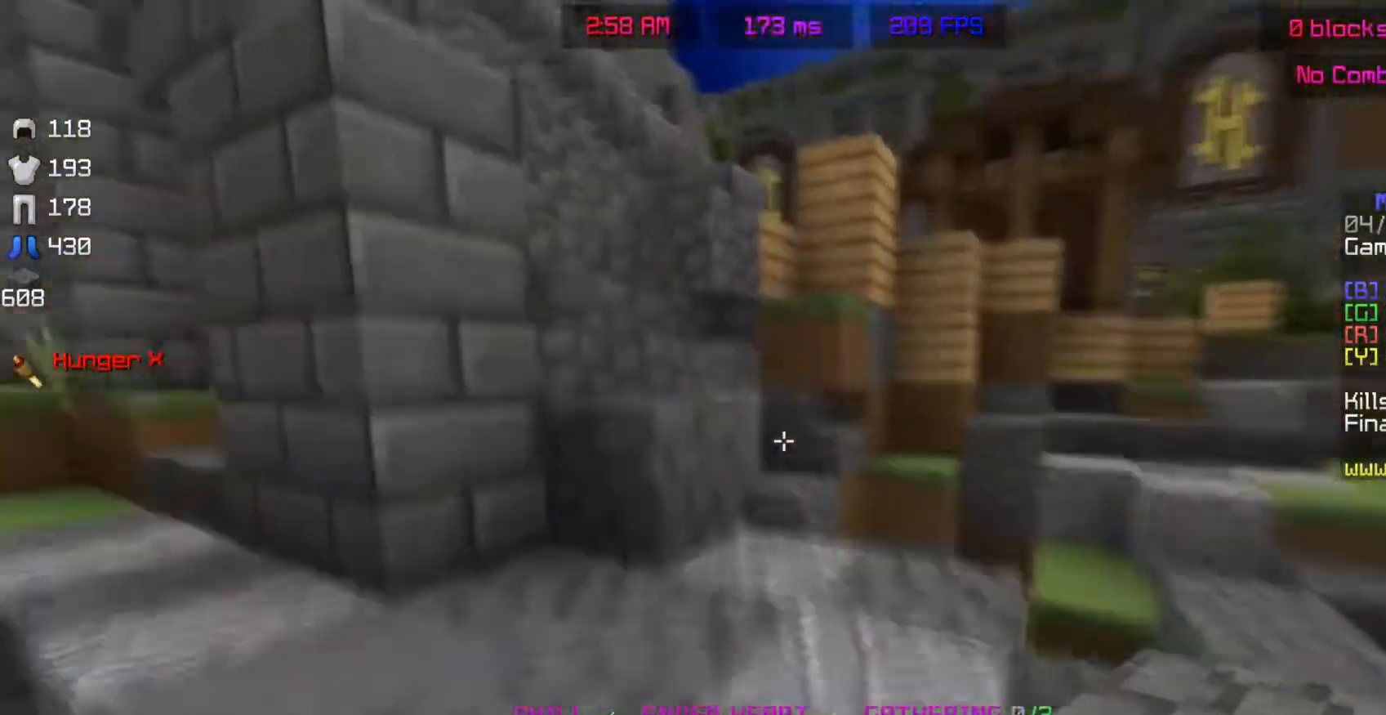
{"keys": ["a", "d", "space", "w"], "mouse": [], "events": [[150, "space", "up"], [333, "a", "down"], [333, "space", "down"], [483, "d", "down"]]}
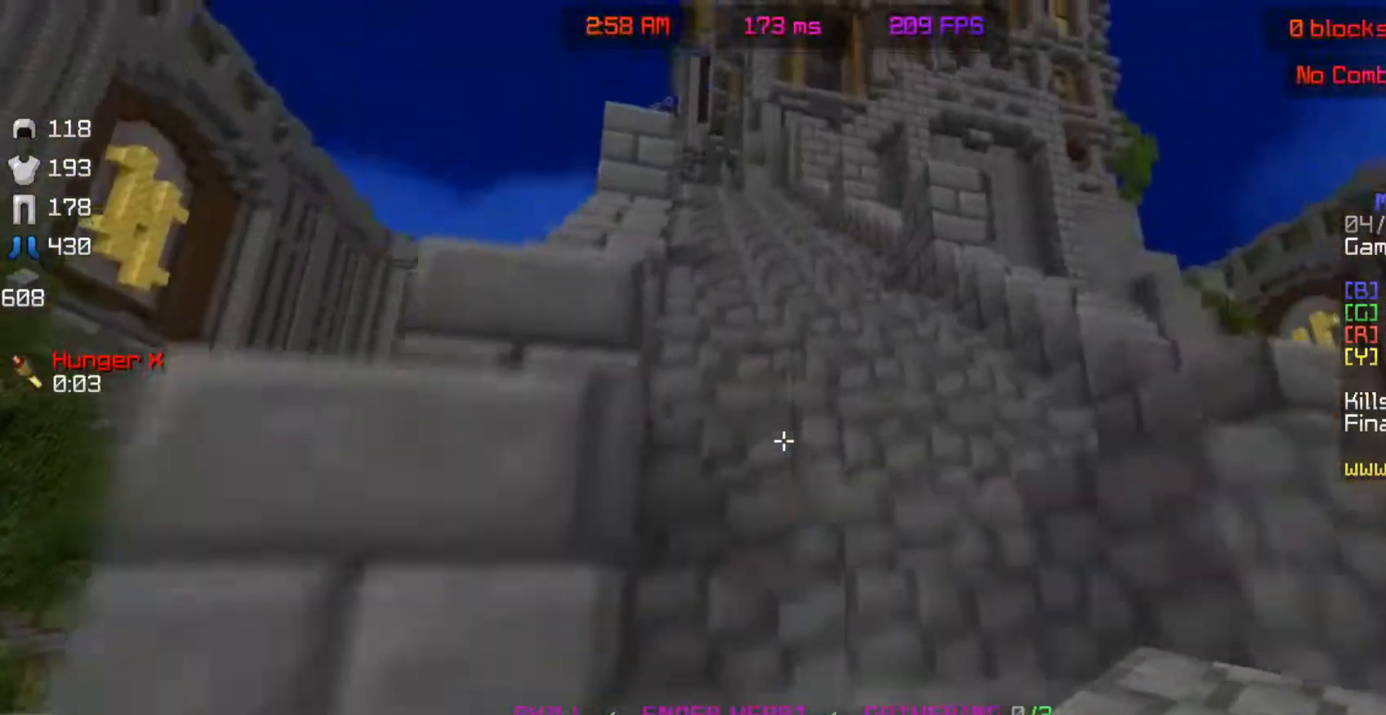
{"keys": ["w"], "mouse": [], "events": [[17, "a", "up"], [83, "a", "down"], [117, "d", "up"], [117, "space", "up"], [333, "a", "up"]]}
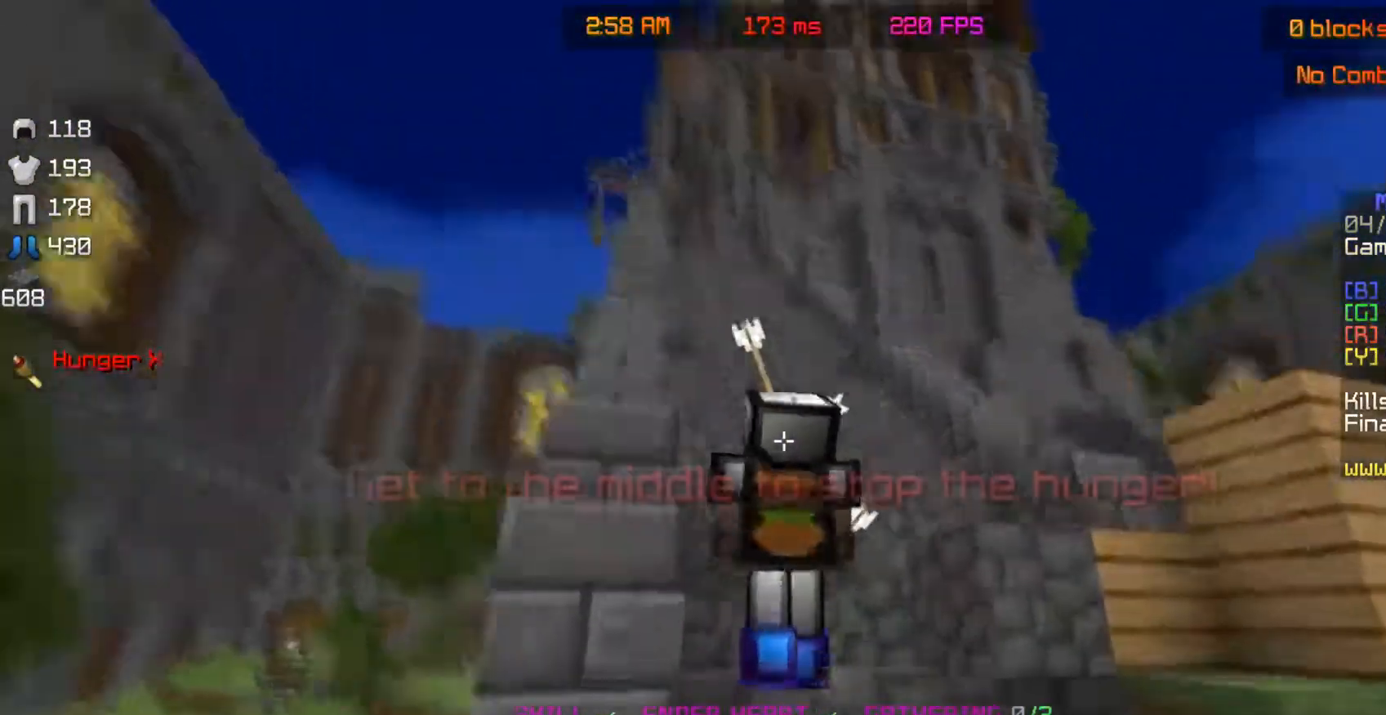
{"keys": ["space", "w"], "mouse": [], "events": [[233, "space", "down"], [367, "space", "up"], [433, "space", "down"]]}
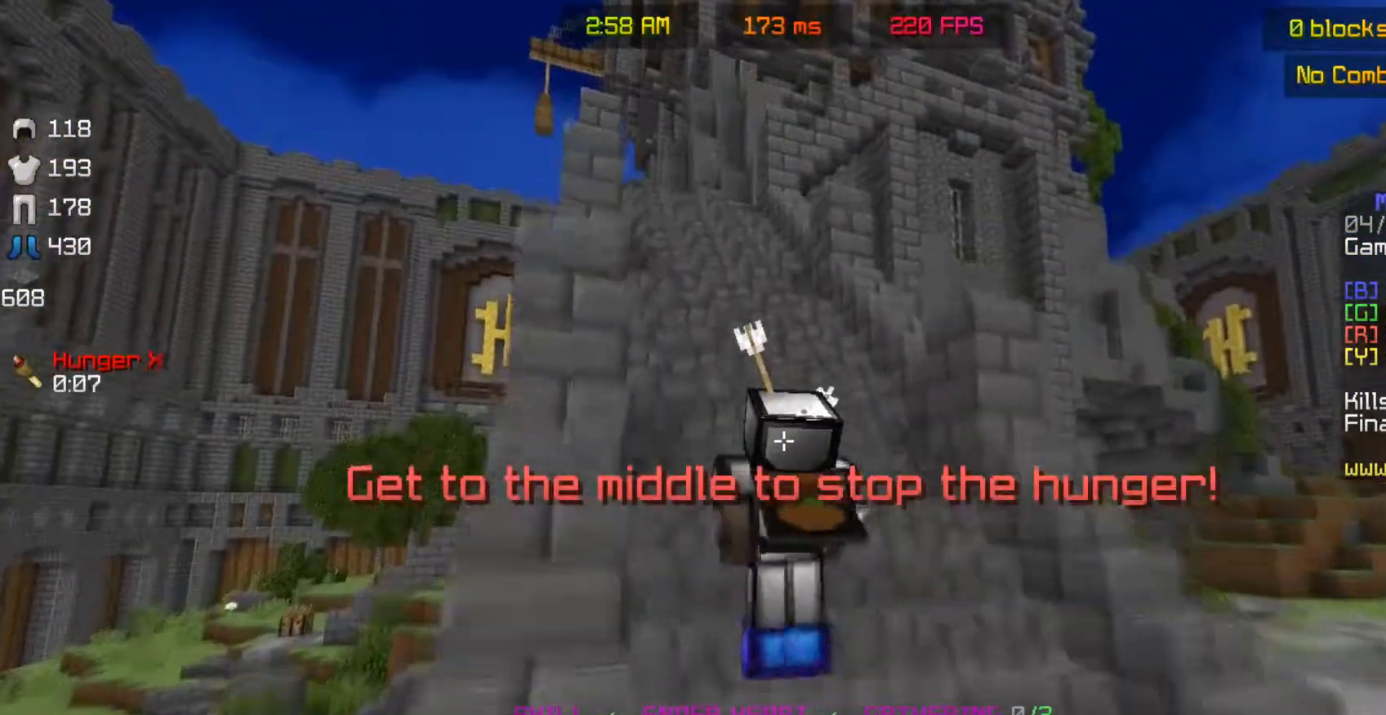
{"keys": ["w"], "mouse": []}
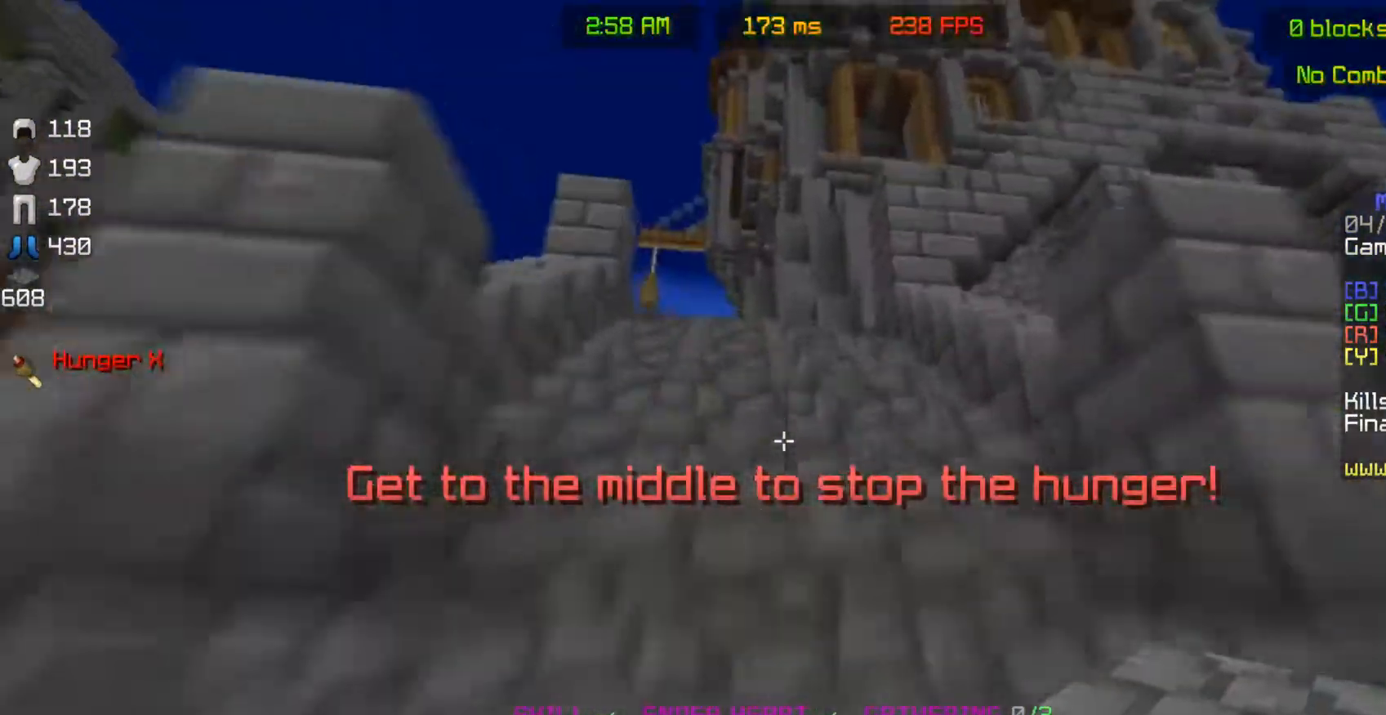
{"keys": ["space", "w"], "mouse": [], "events": [[33, "space", "down"]]}
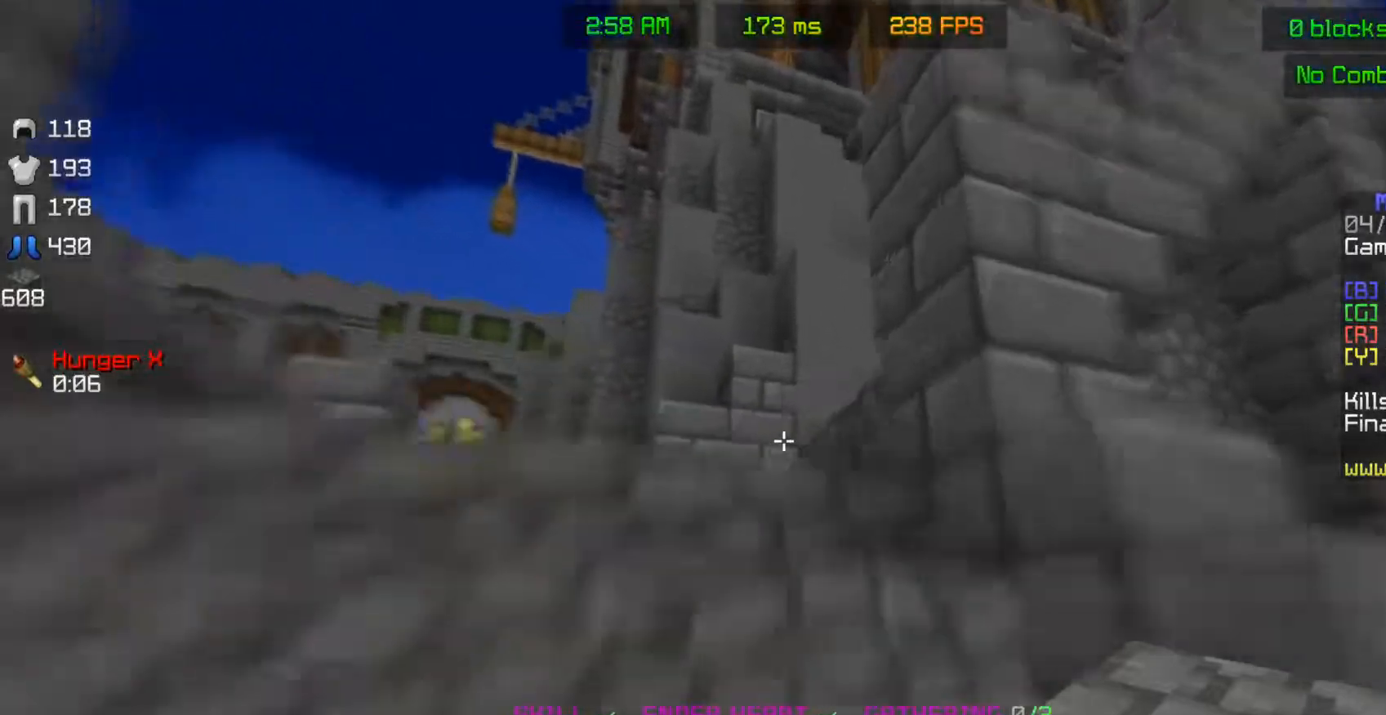
{"keys": ["w"], "mouse": [], "events": [[233, "a", "down"], [317, "space", "up"], [483, "a", "up"]]}
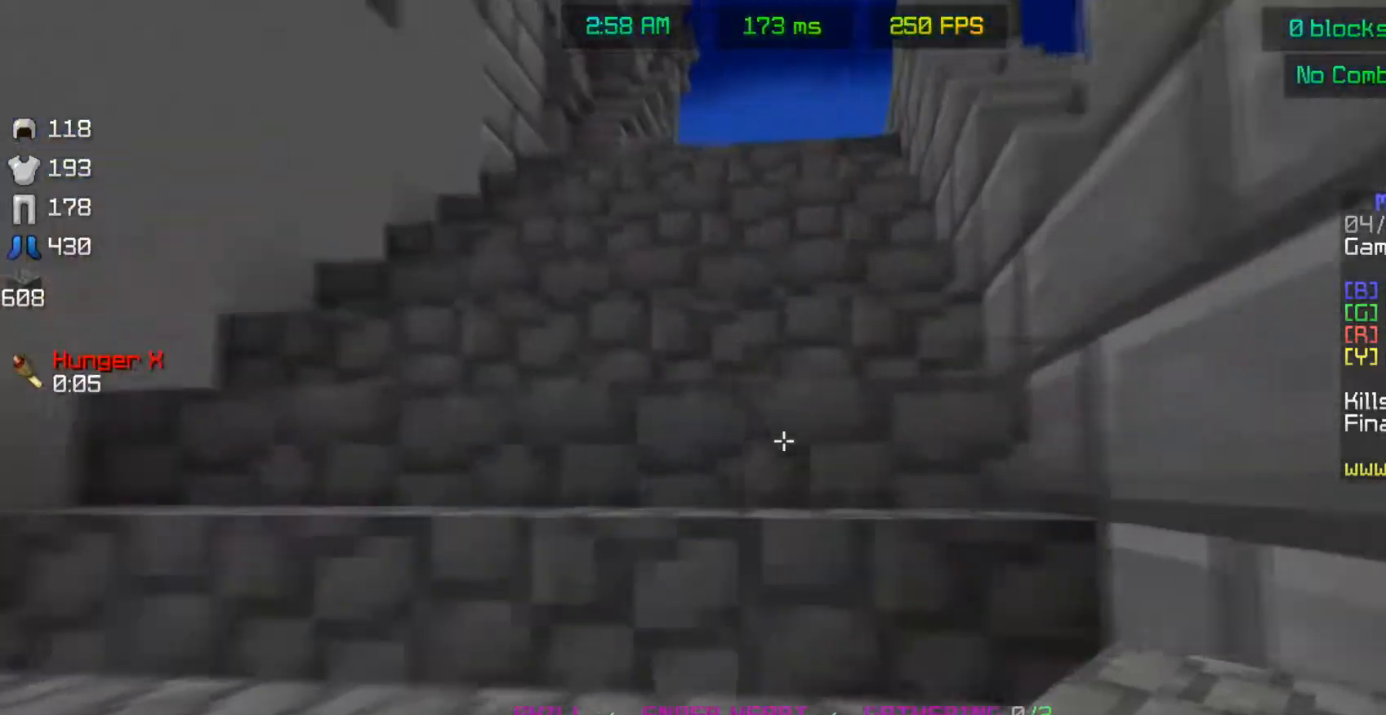
{"keys": ["space", "w"], "mouse": [], "events": [[183, "space", "down"]]}
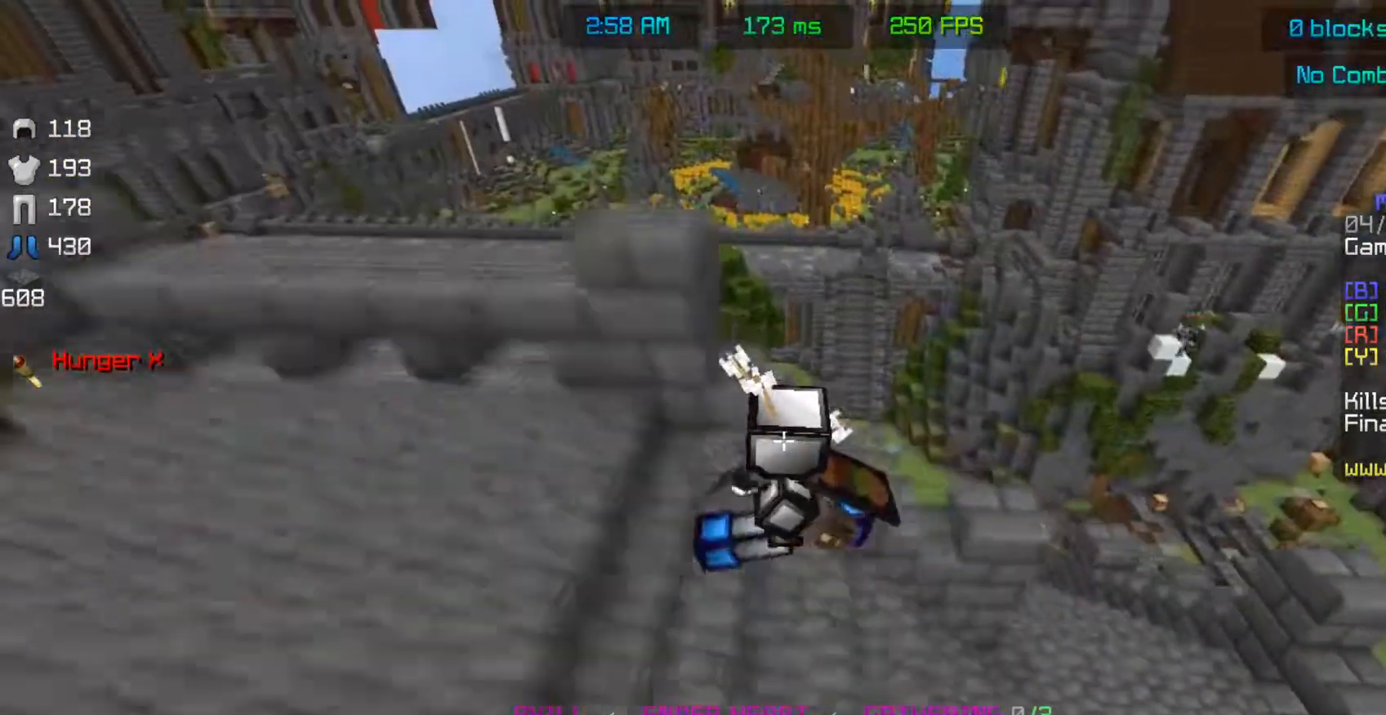
{"keys": ["d", "w"], "mouse": [], "events": [[133, "space", "up"], [183, "space", "down"], [283, "d", "down"], [317, "space", "up"]]}
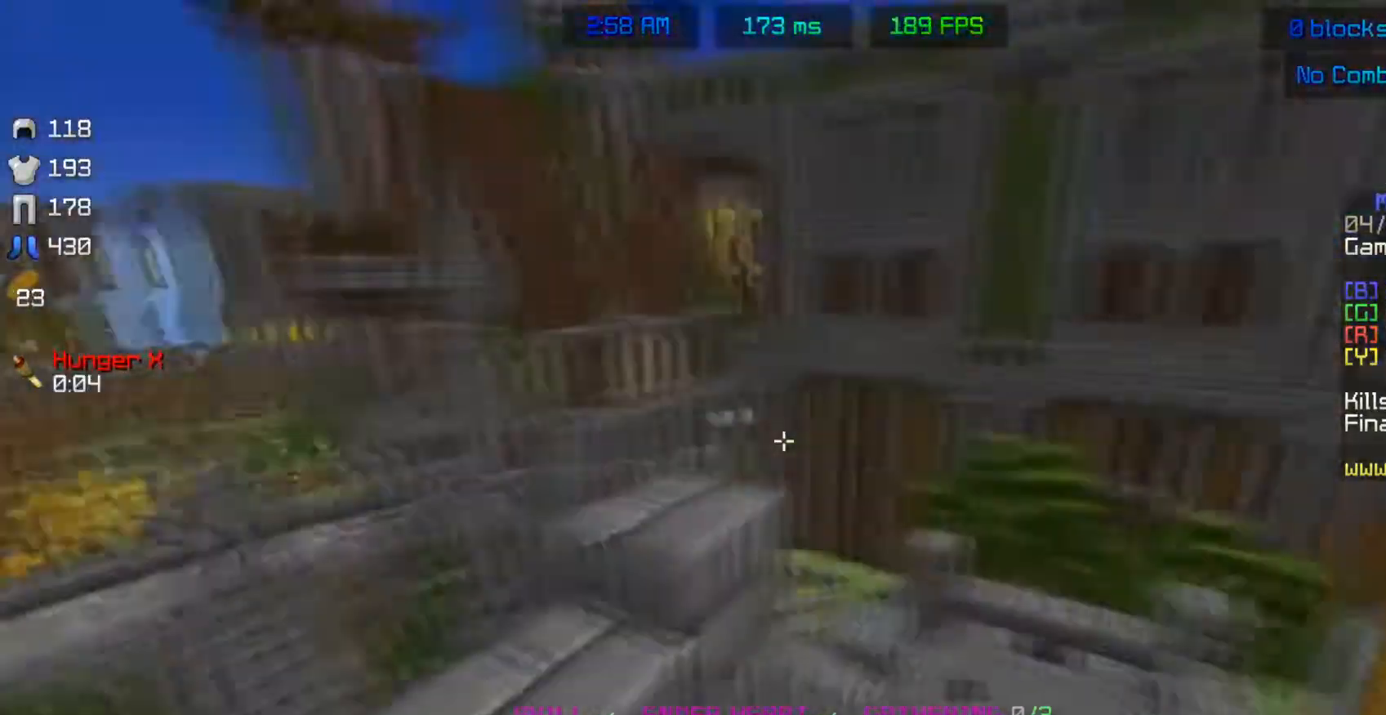
{"keys": ["d", "s"], "mouse": ["right"], "events": [[33, "w", "up"], [83, "mouse_right", "down"], [133, "s", "down"]]}
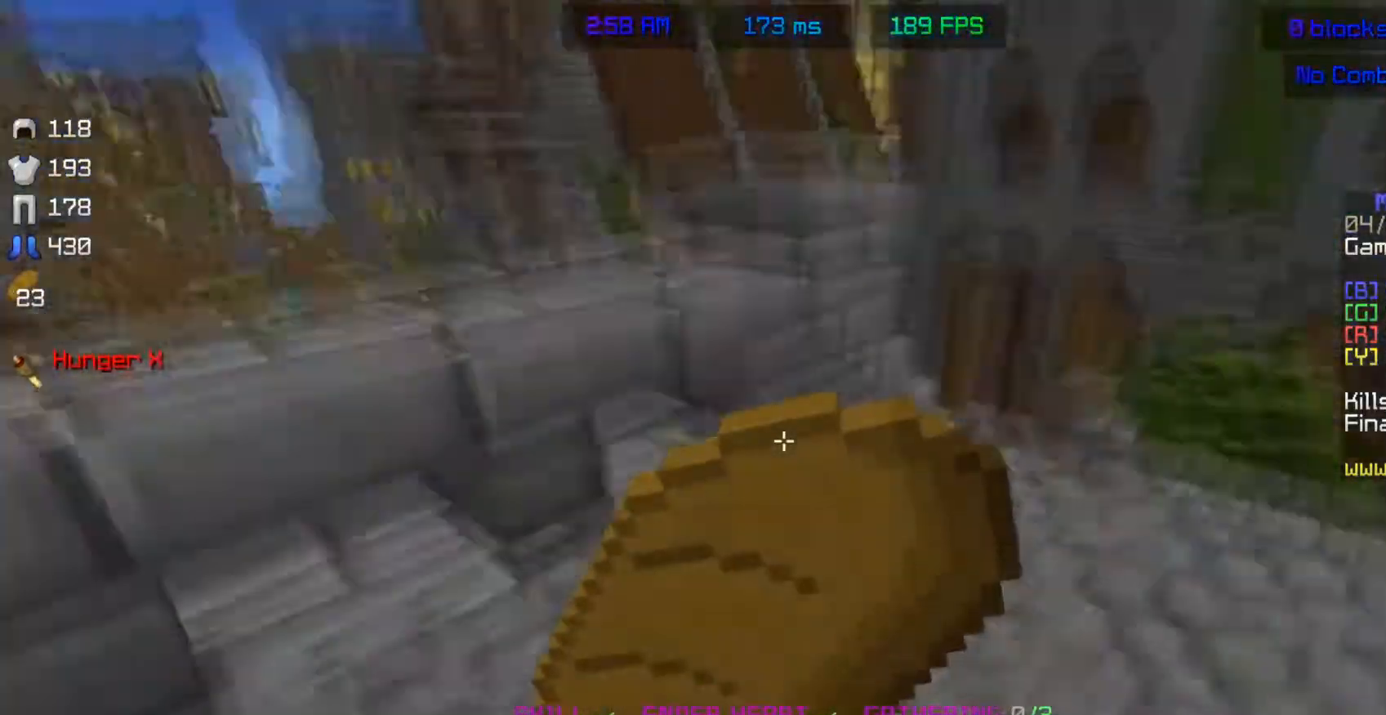
{"keys": ["d", "s"], "mouse": ["right"], "events": []}
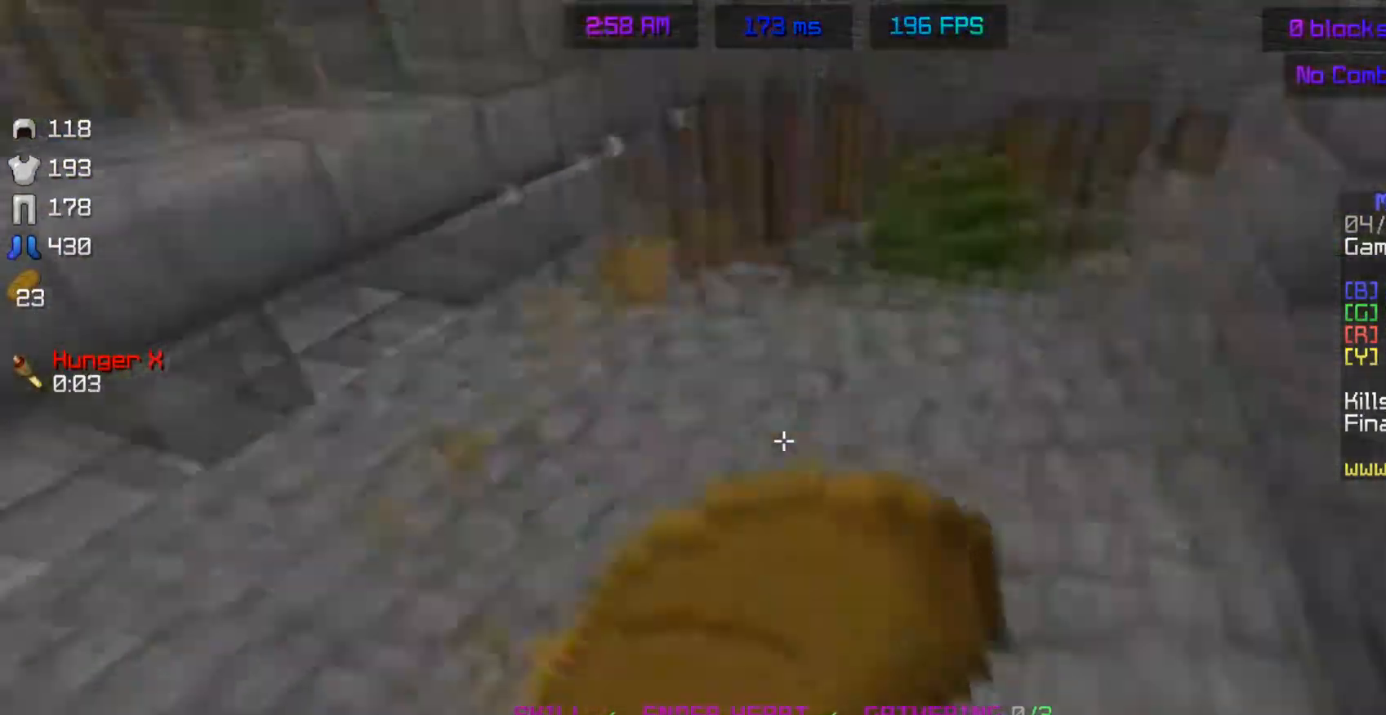
{"keys": ["w"], "mouse": ["right"], "events": [[33, "s", "up"], [83, "w", "down"], [233, "d", "up"]]}
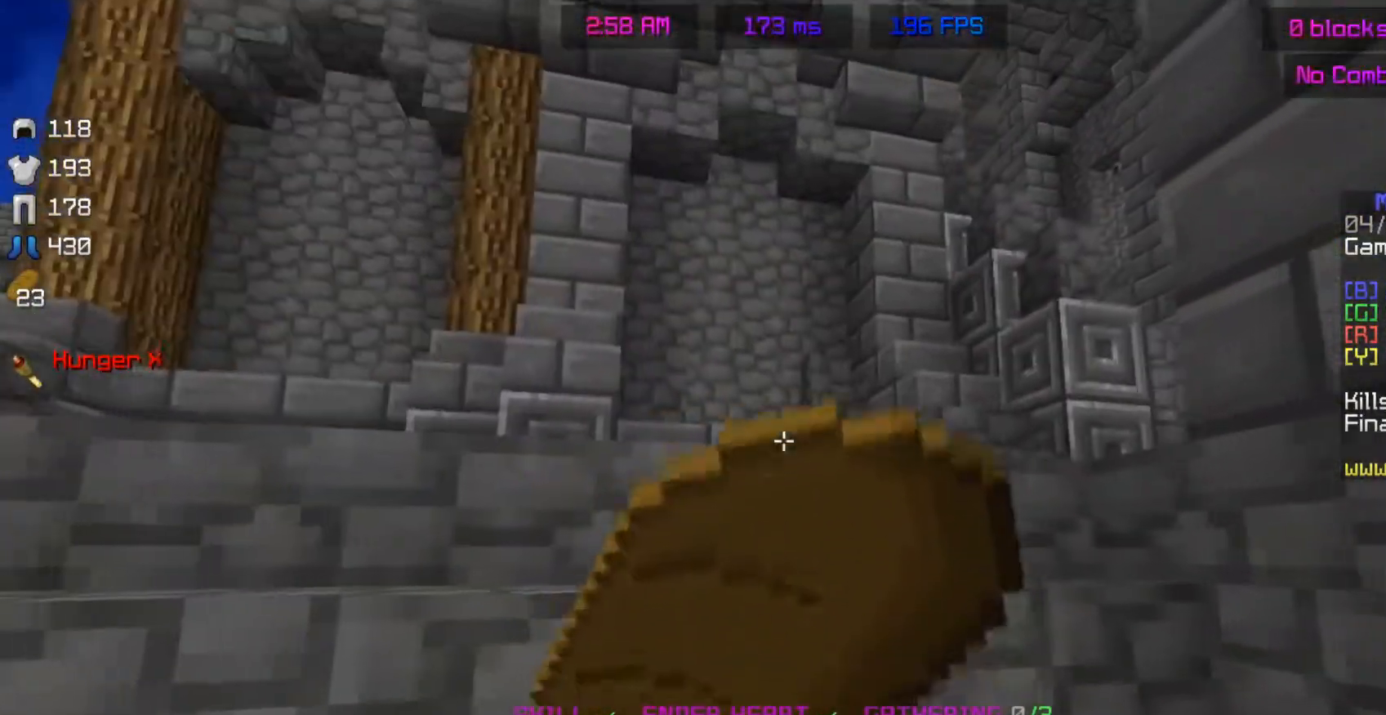
{"keys": ["w"], "mouse": [], "events": [[383, "mouse_right", "up"]]}
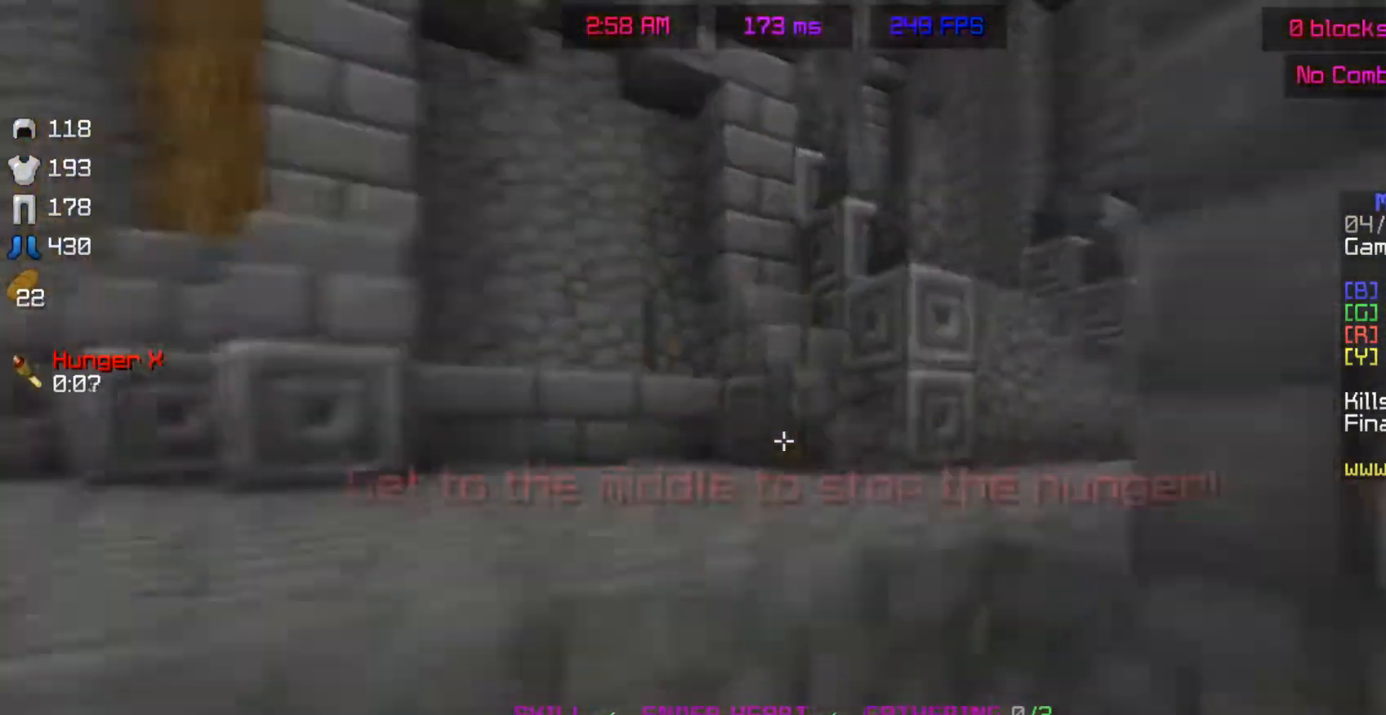
{"keys": ["space", "w"], "mouse": [], "events": [[333, "space", "down"], [417, "space", "up"], [483, "space", "down"]]}